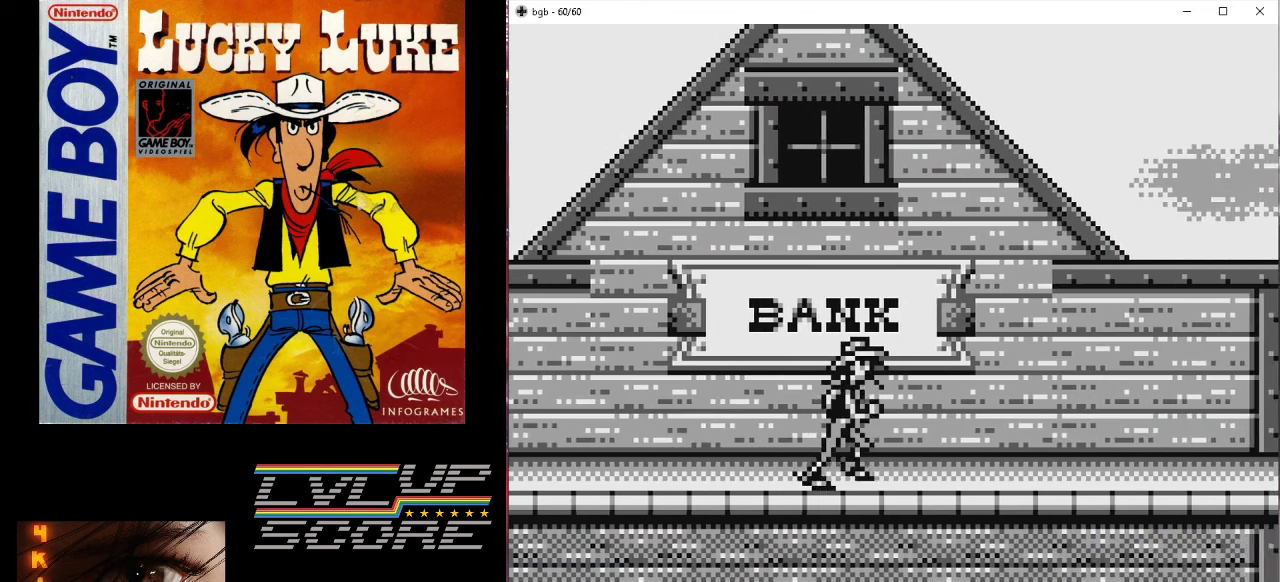
Gameplay with a controller (Nintendo layout); each line is a JSON object with the inputs held at the frame after it. "events" lists button and stick changes between this image and that frame as [ms after this image, input, new state], when the widget could be followed in between. Not read: L3 R3.
{"buttons": ["DPAD_RIGHT"], "events": []}
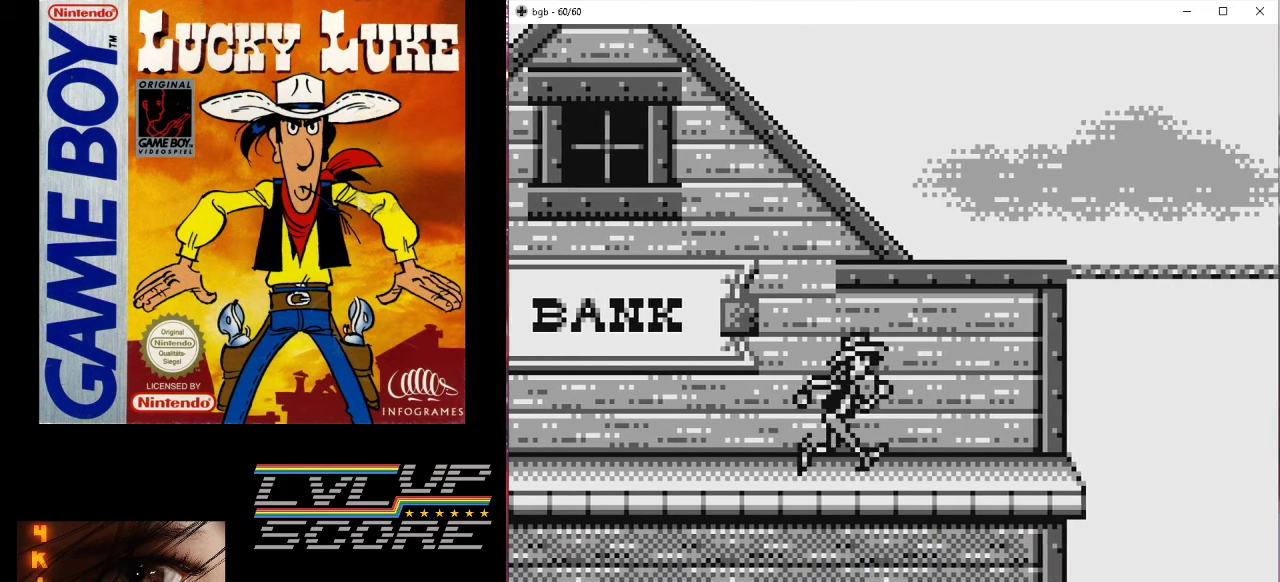
{"buttons": ["B", "DPAD_RIGHT"], "events": [[433, "B", "down"]]}
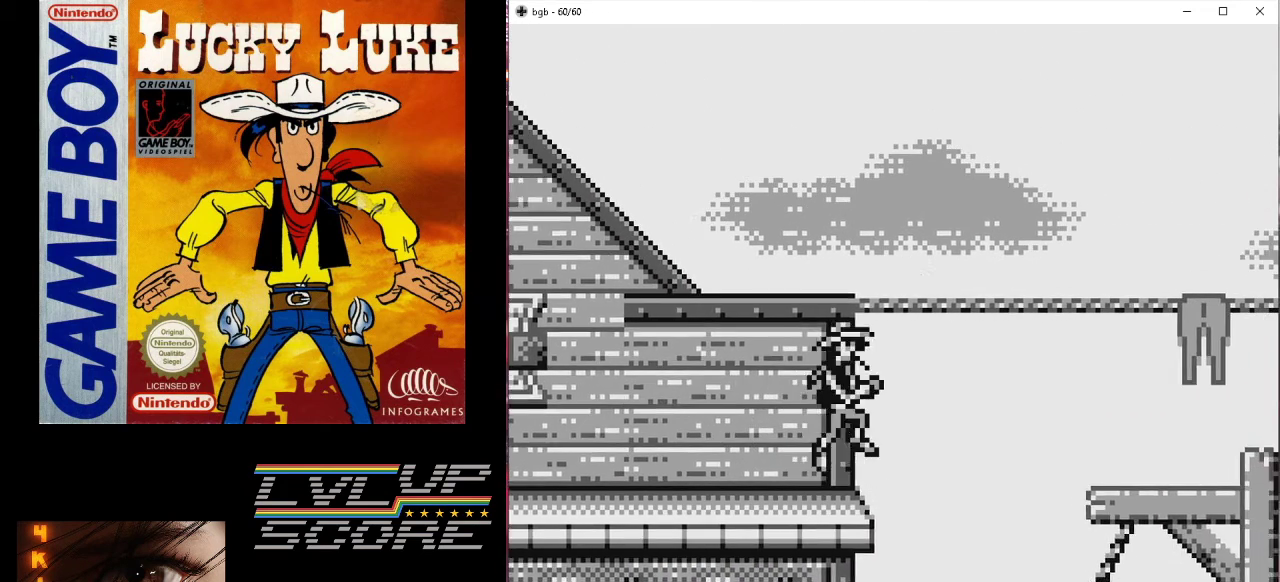
{"buttons": ["DPAD_RIGHT"], "events": [[133, "DPAD_UP", "down"], [300, "B", "up"], [467, "DPAD_UP", "up"]]}
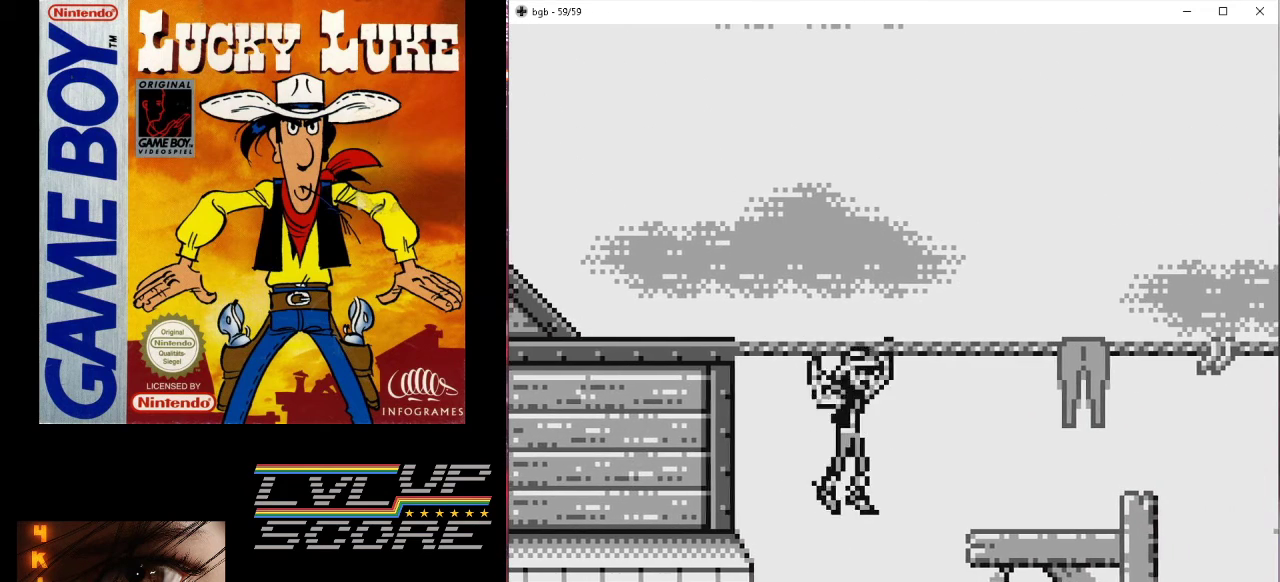
{"buttons": ["DPAD_RIGHT"], "events": []}
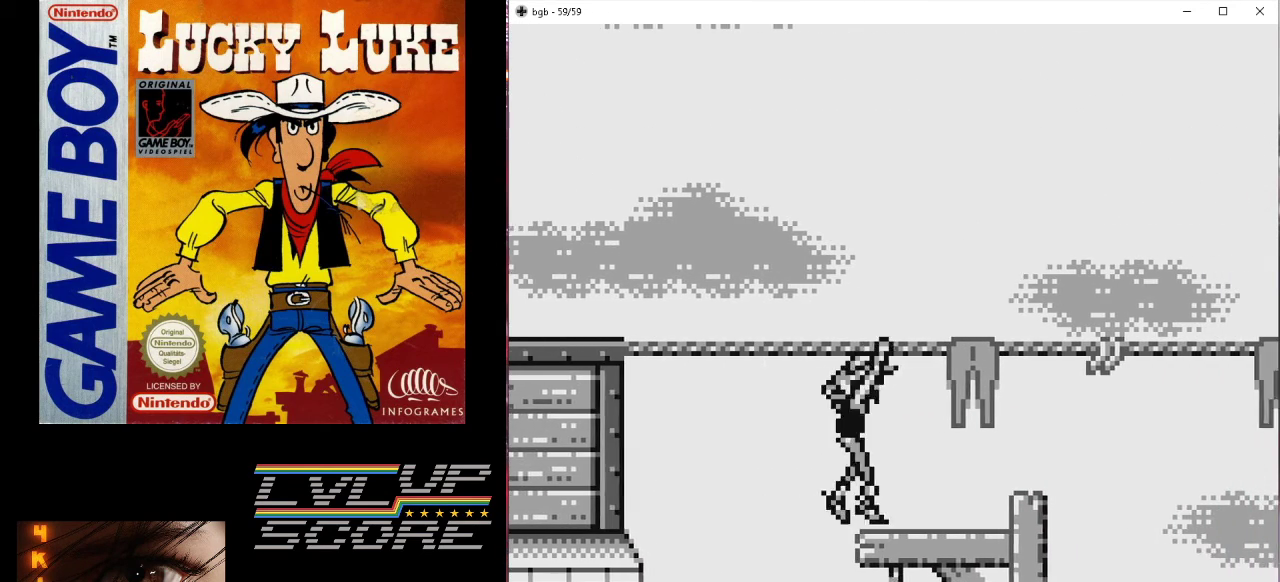
{"buttons": ["DPAD_RIGHT"], "events": []}
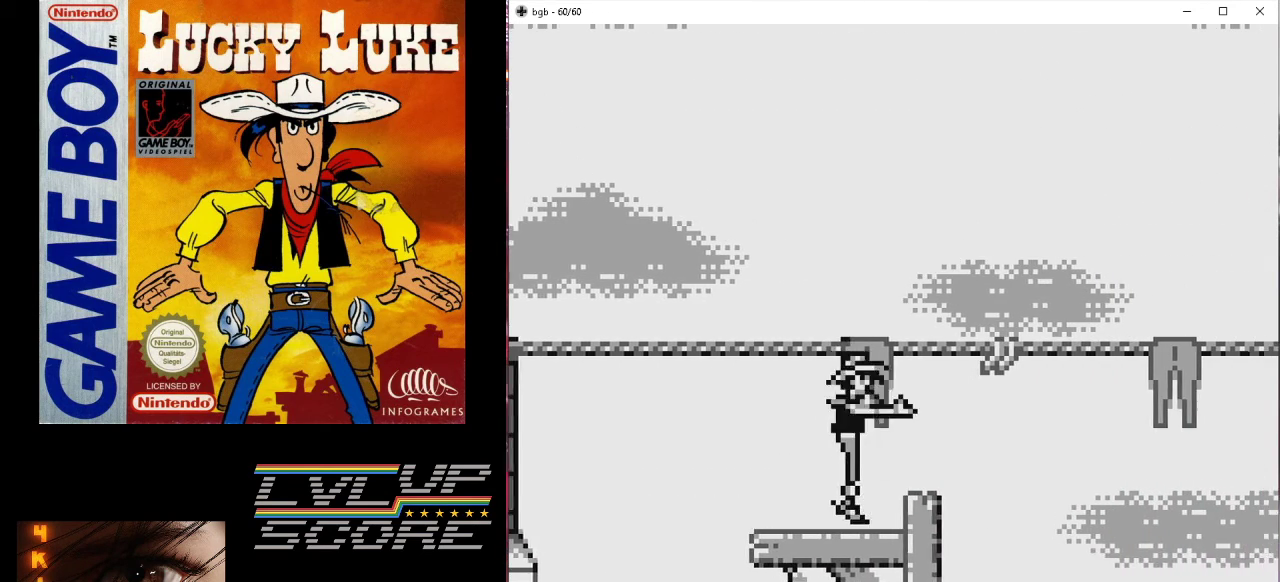
{"buttons": ["DPAD_RIGHT"], "events": []}
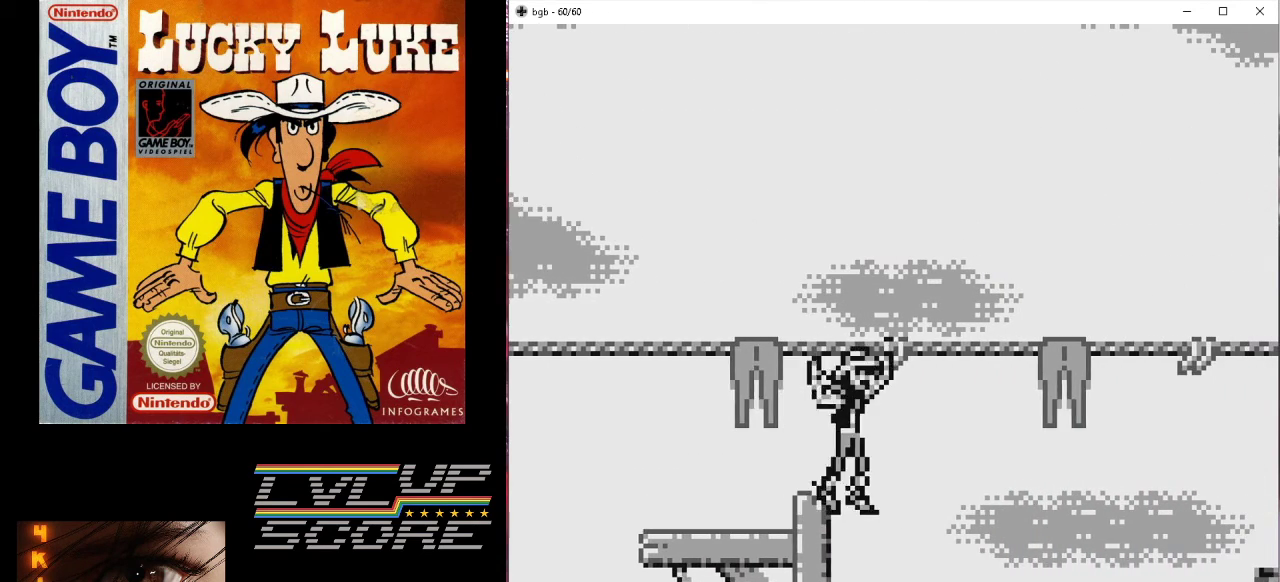
{"buttons": ["DPAD_RIGHT"], "events": []}
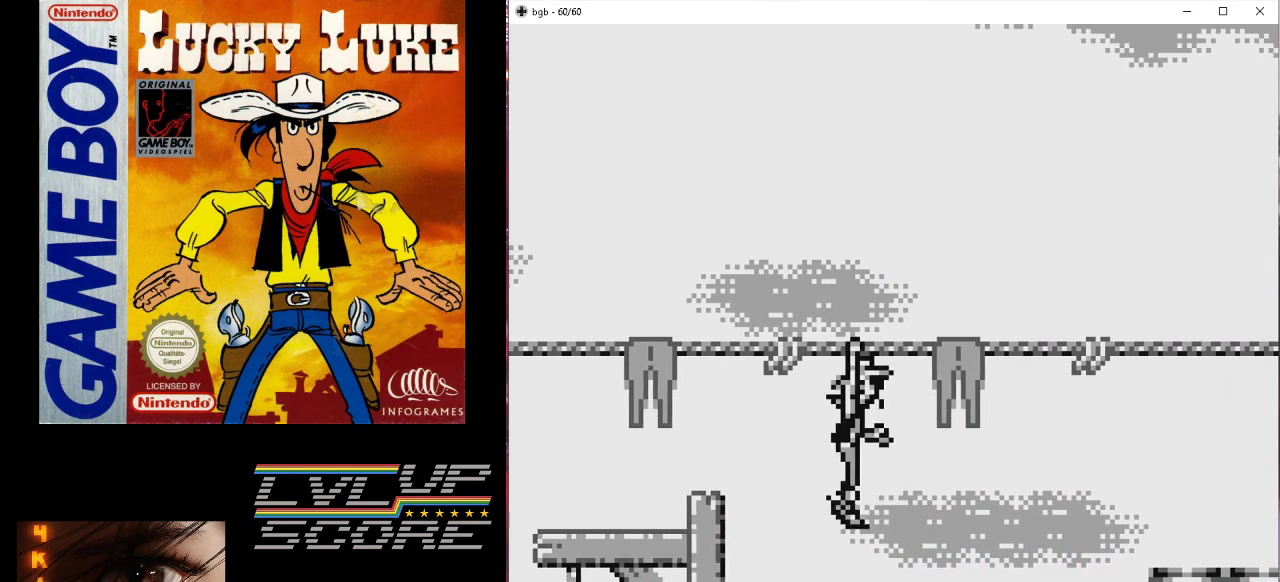
{"buttons": ["DPAD_RIGHT"], "events": []}
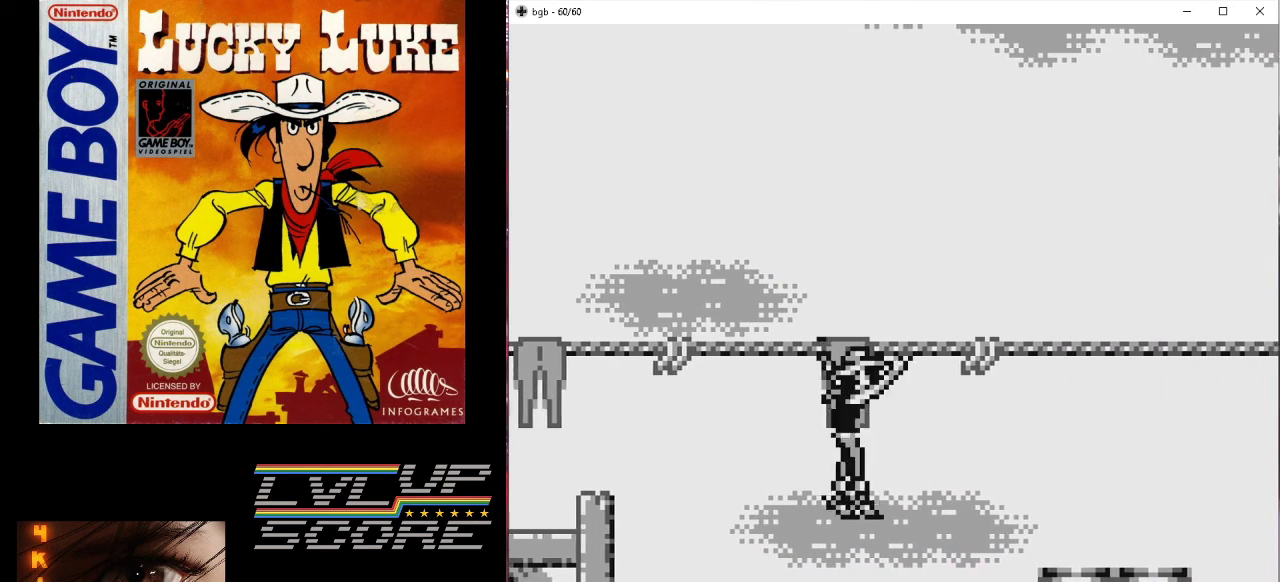
{"buttons": ["DPAD_RIGHT"], "events": []}
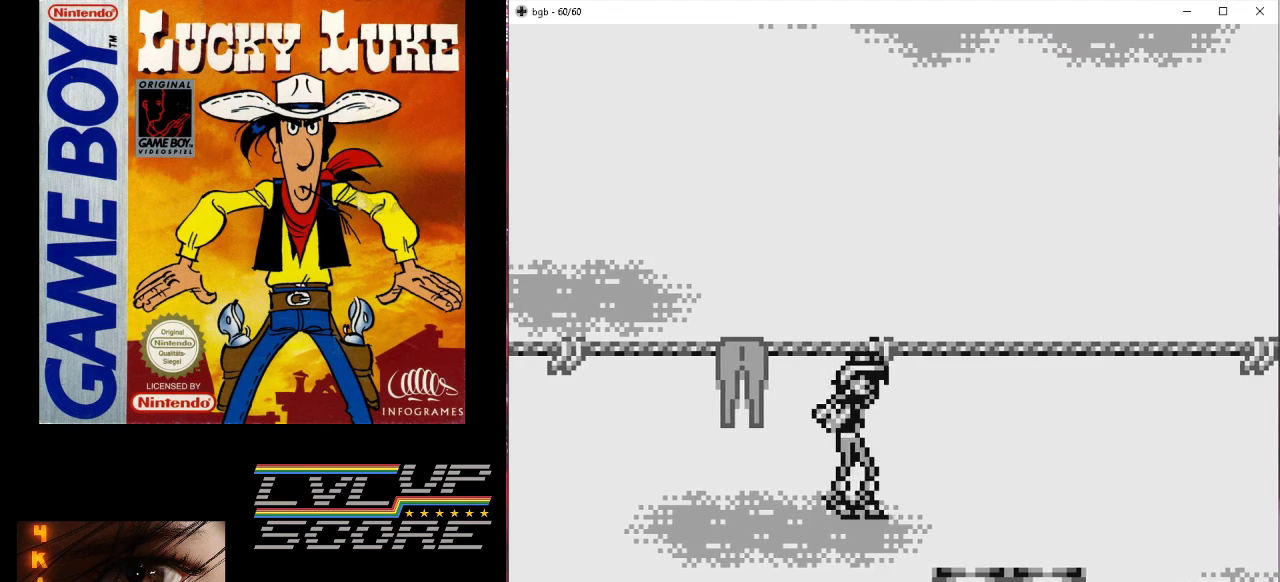
{"buttons": ["DPAD_RIGHT"], "events": []}
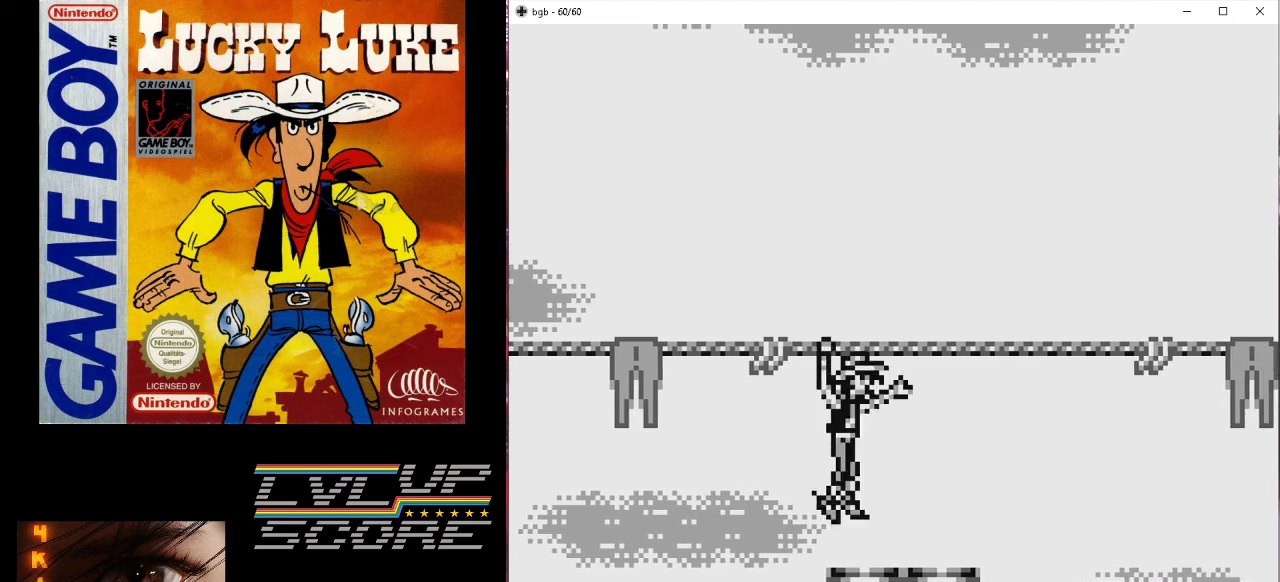
{"buttons": ["DPAD_RIGHT"], "events": []}
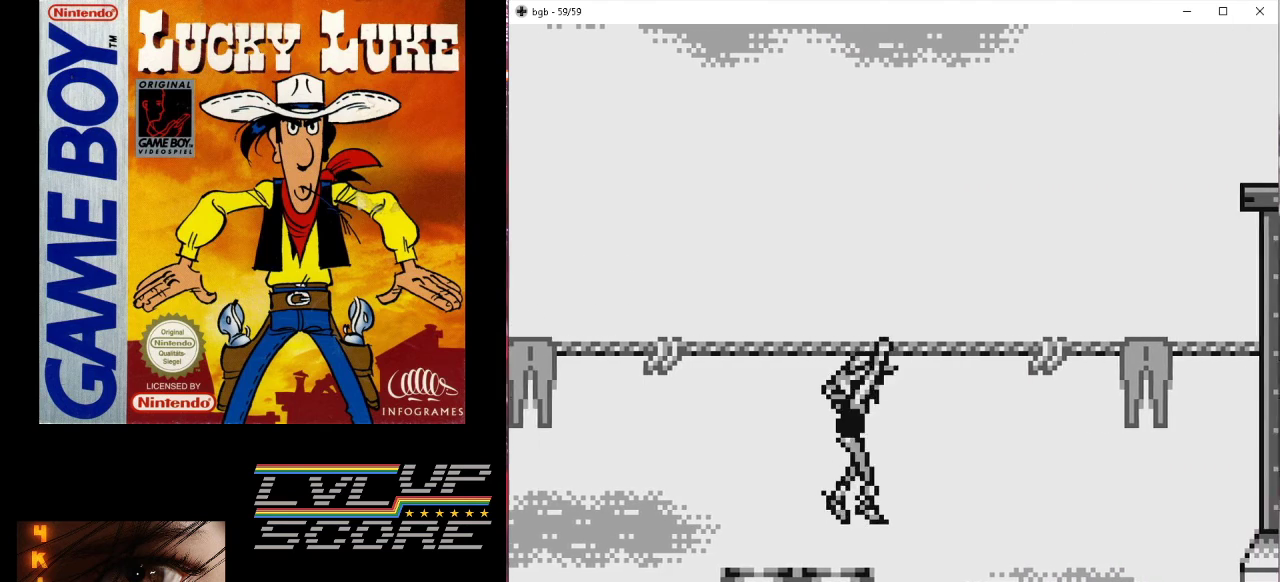
{"buttons": ["DPAD_RIGHT"], "events": []}
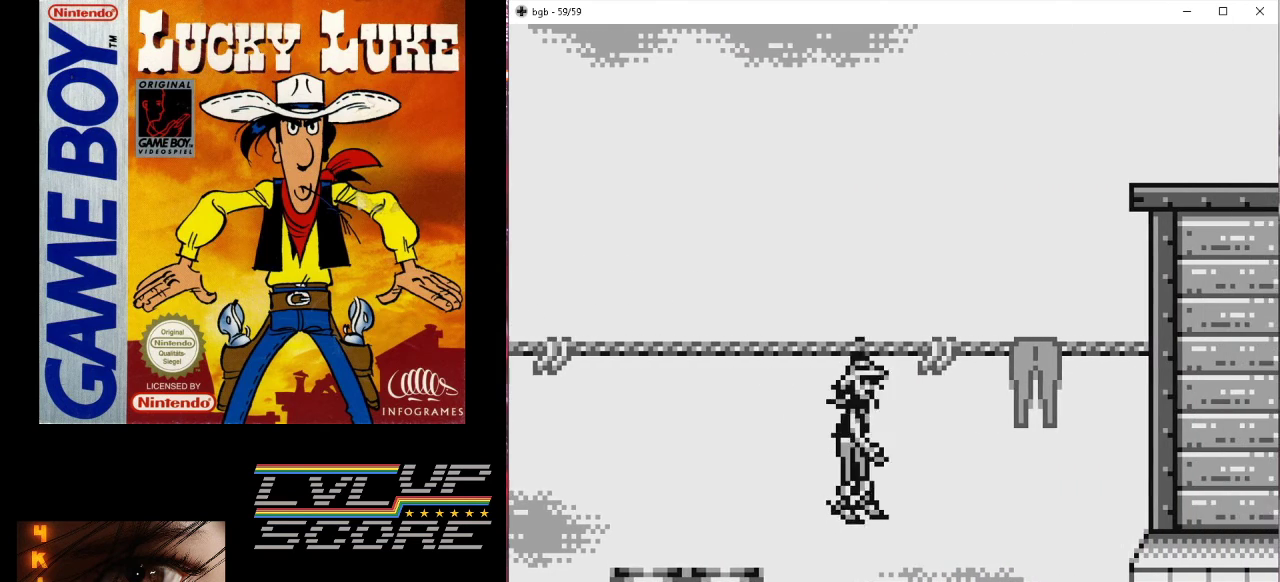
{"buttons": ["DPAD_RIGHT"], "events": []}
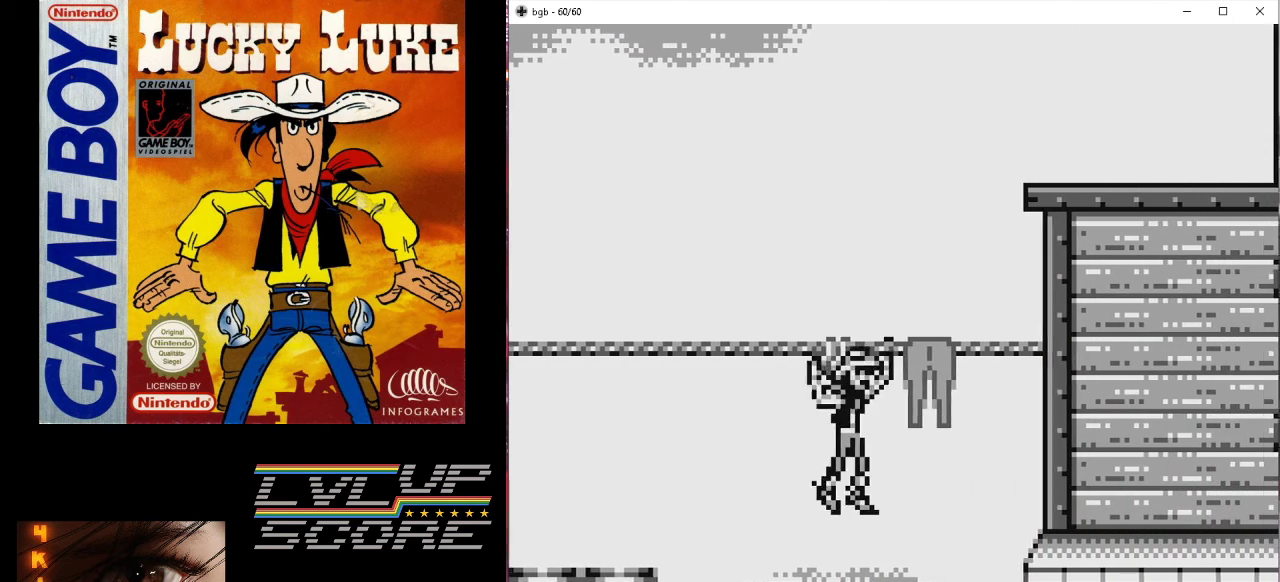
{"buttons": ["DPAD_RIGHT"], "events": []}
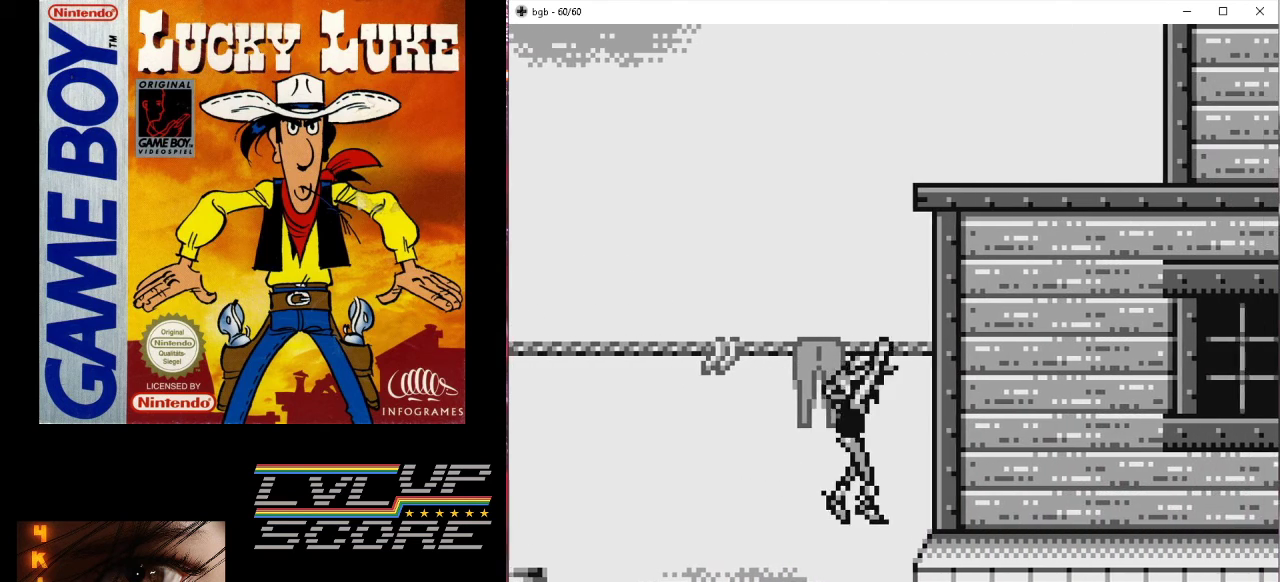
{"buttons": ["DPAD_RIGHT"], "events": []}
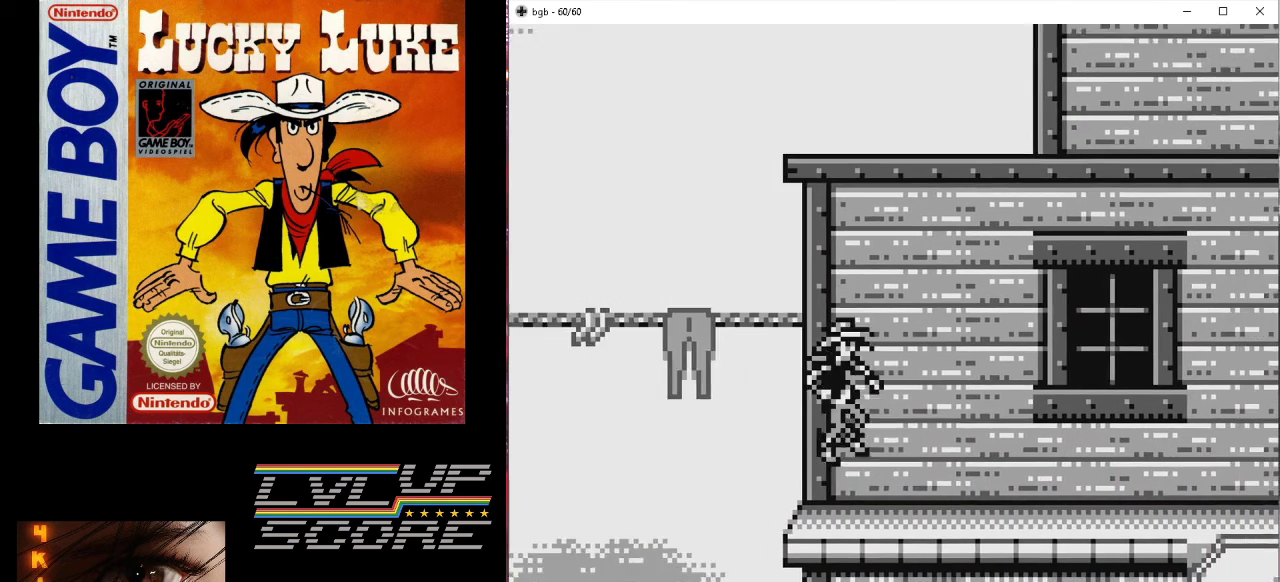
{"buttons": ["DPAD_RIGHT"], "events": []}
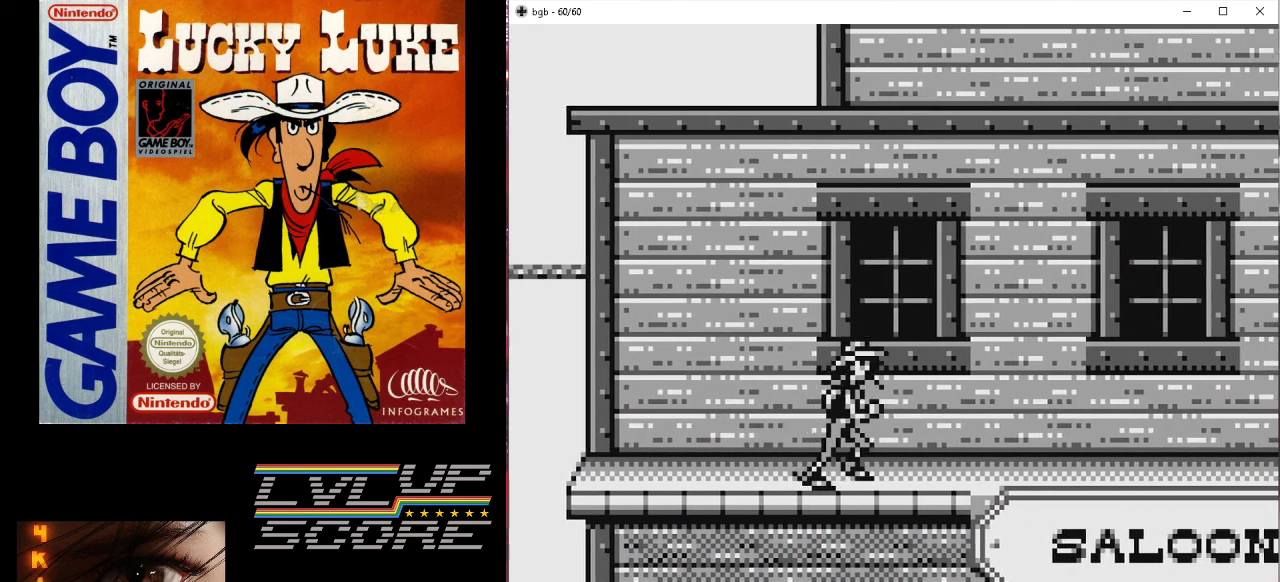
{"buttons": ["DPAD_RIGHT"], "events": []}
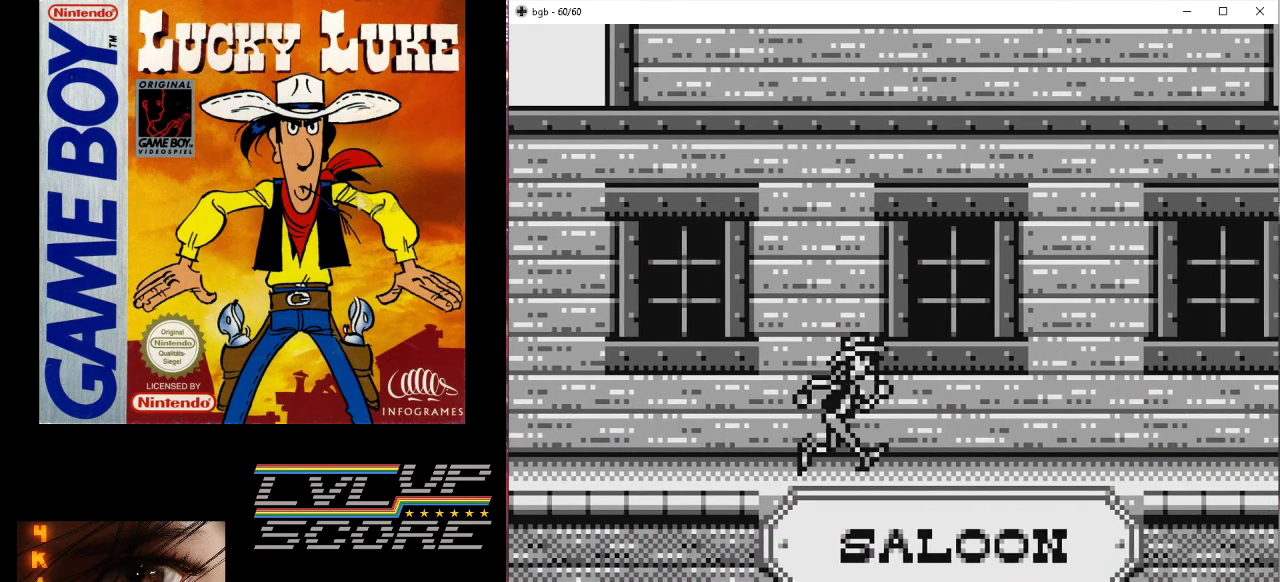
{"buttons": ["DPAD_RIGHT"], "events": []}
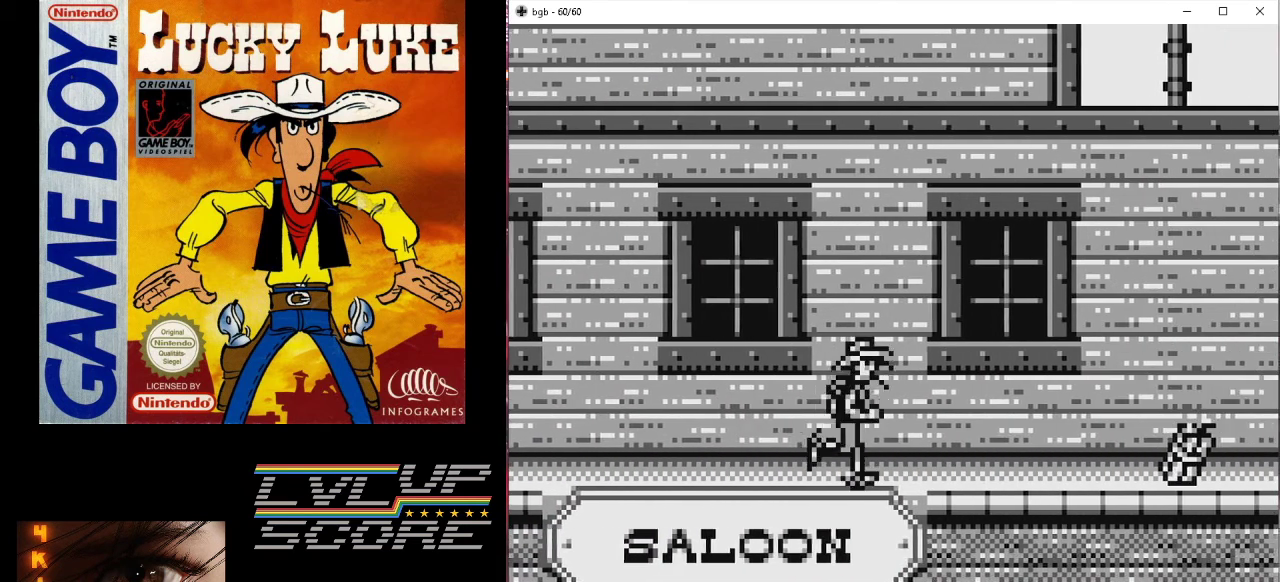
{"buttons": ["DPAD_RIGHT"], "events": []}
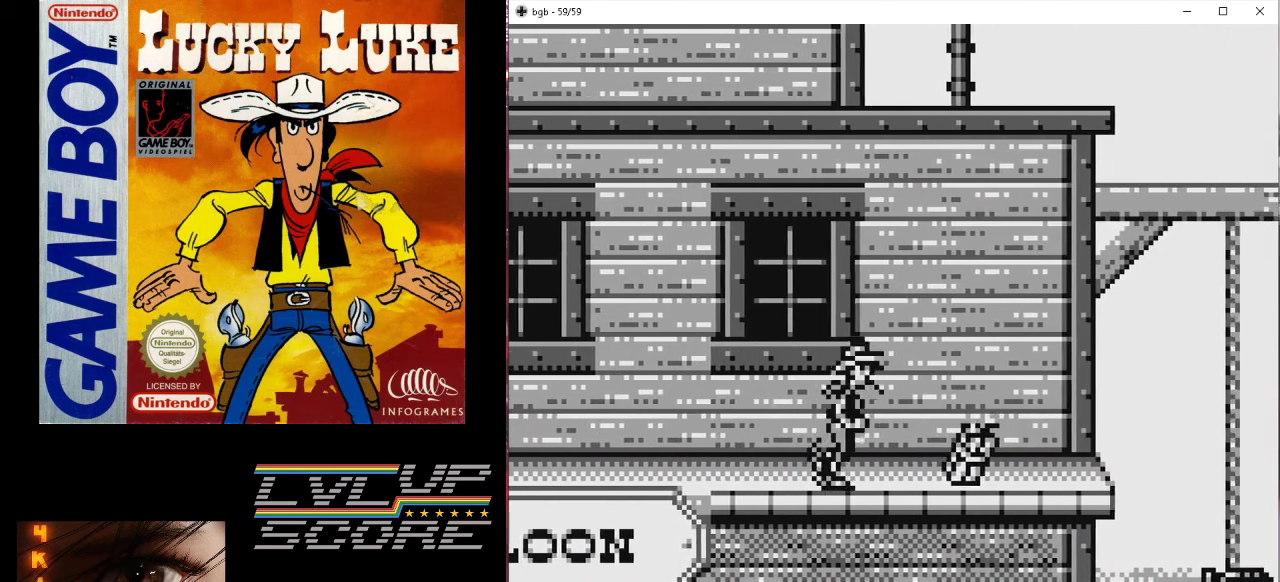
{"buttons": ["DPAD_LEFT"], "events": [[167, "DPAD_RIGHT", "up"], [200, "DPAD_LEFT", "down"]]}
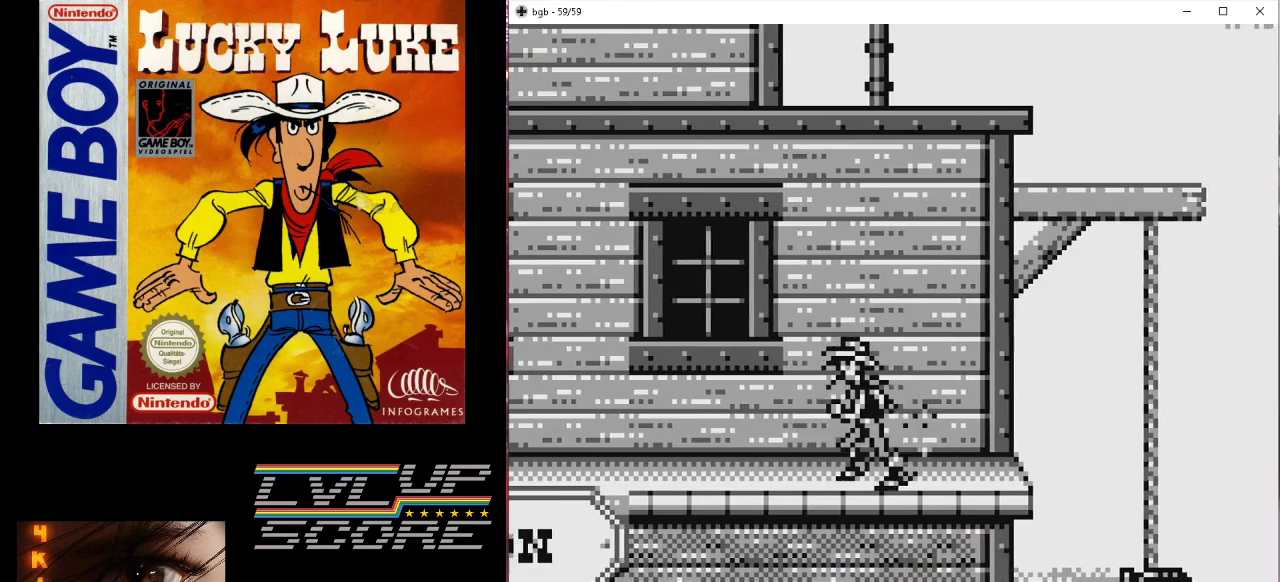
{"buttons": ["DPAD_LEFT"], "events": []}
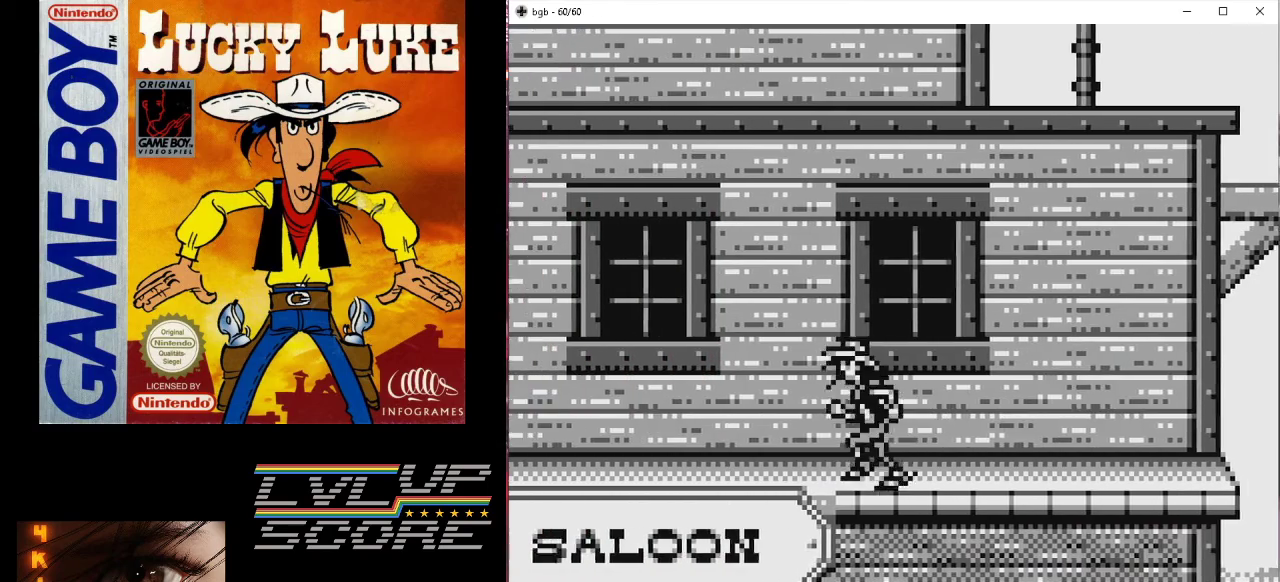
{"buttons": ["DPAD_LEFT"], "events": []}
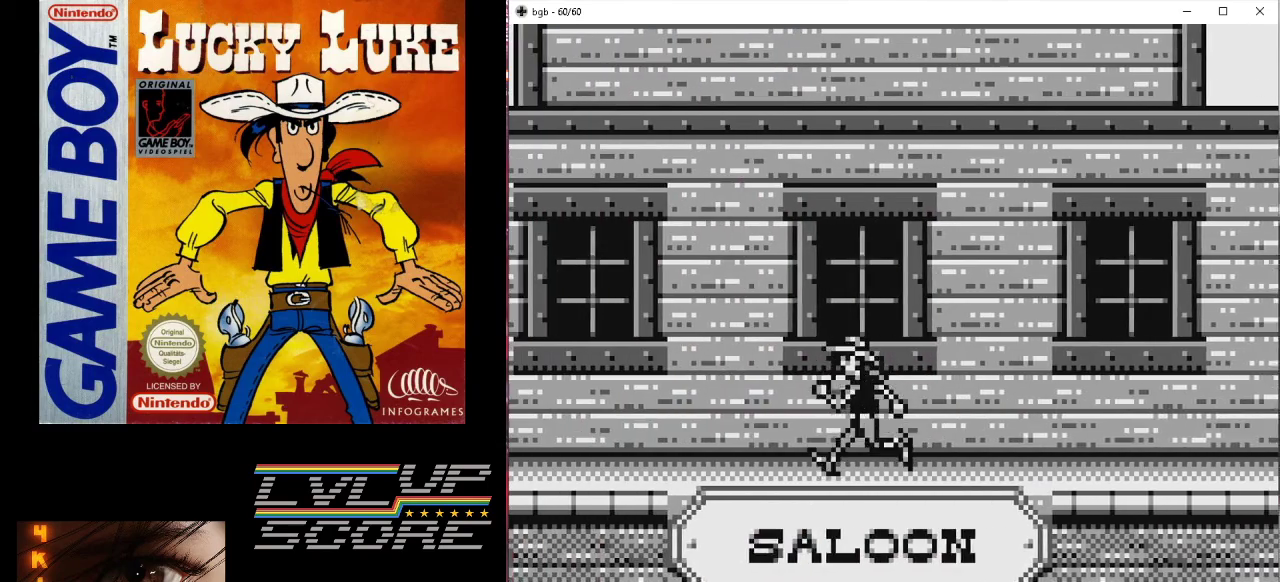
{"buttons": ["DPAD_LEFT"], "events": []}
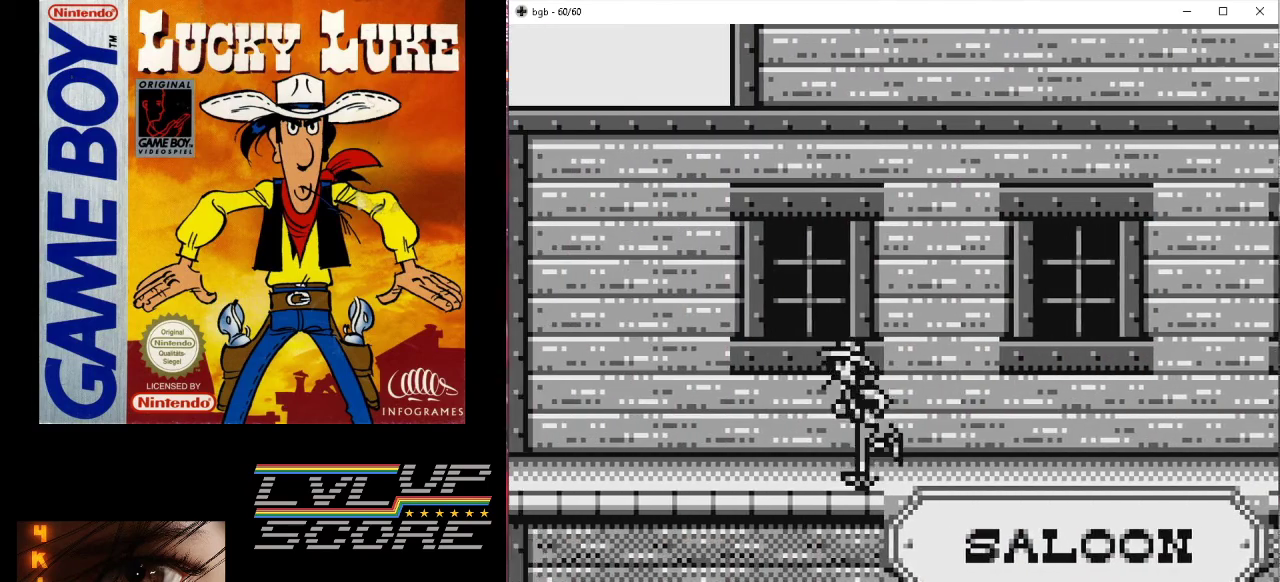
{"buttons": ["DPAD_LEFT"], "events": []}
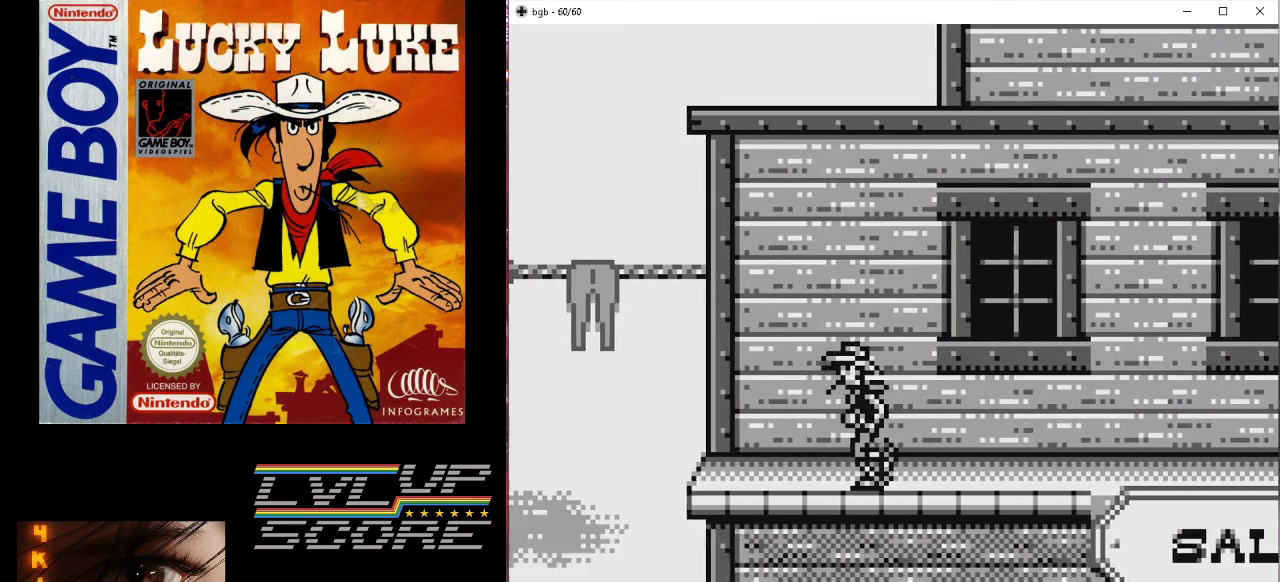
{"buttons": ["DPAD_LEFT"], "events": []}
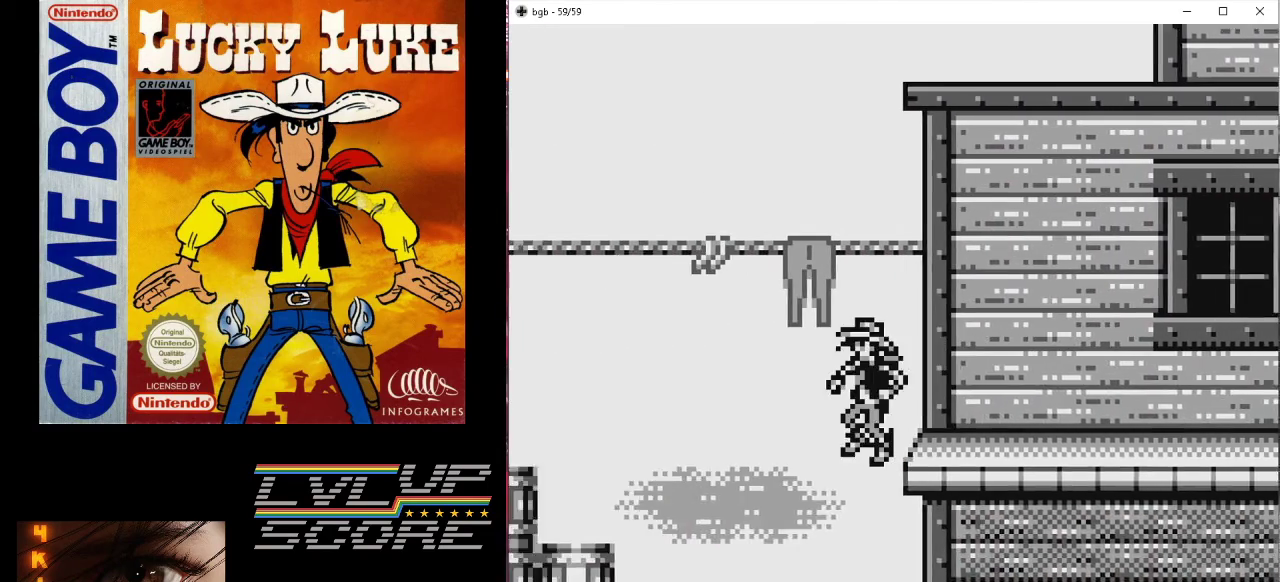
{"buttons": [], "events": [[67, "DPAD_LEFT", "up"]]}
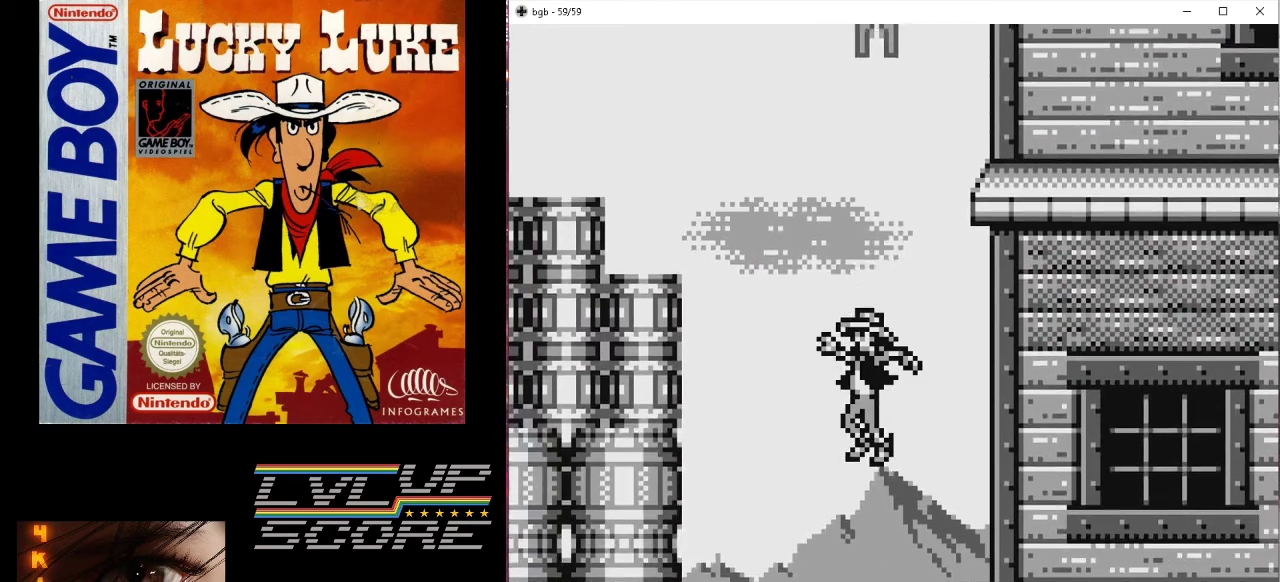
{"buttons": ["DPAD_RIGHT"], "events": [[200, "DPAD_RIGHT", "down"]]}
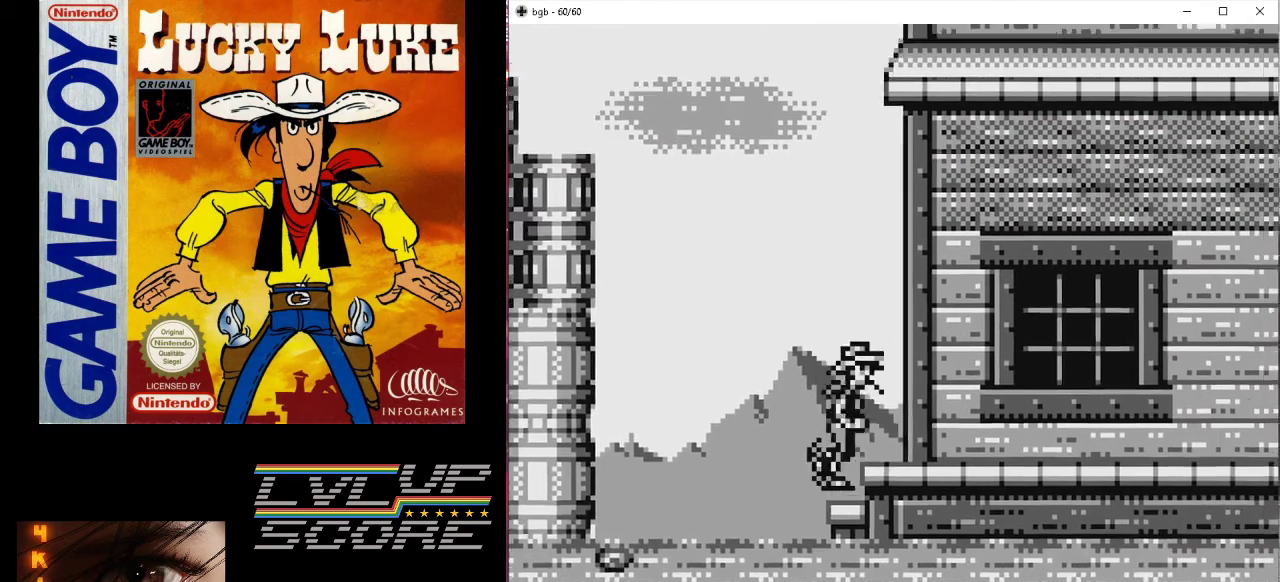
{"buttons": ["DPAD_RIGHT"], "events": []}
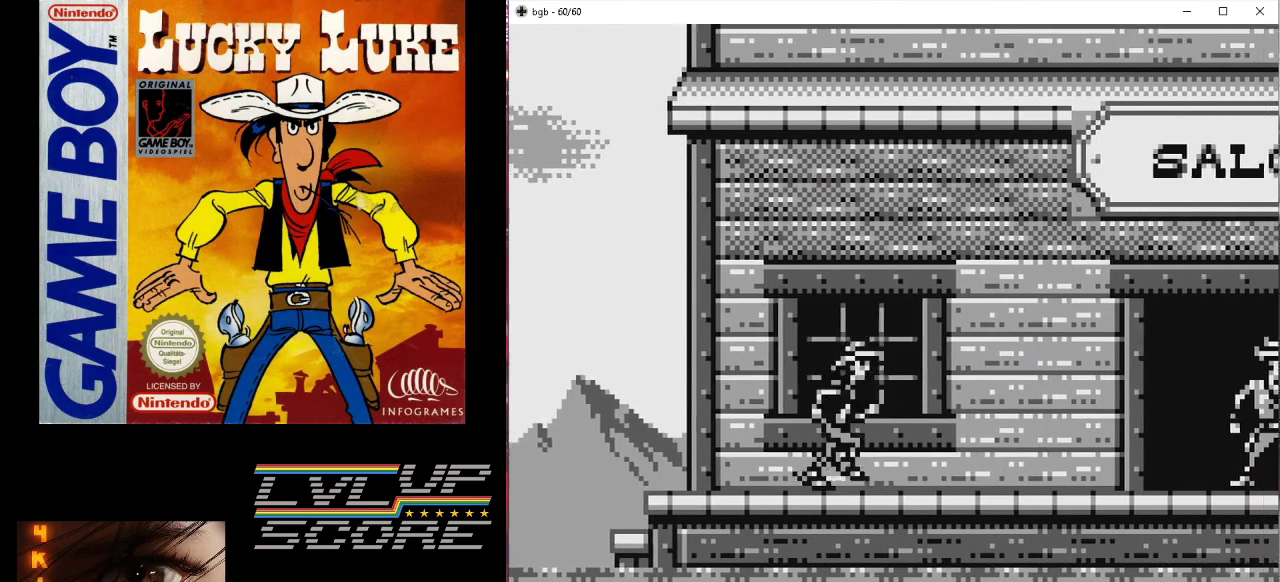
{"buttons": ["A", "DPAD_DOWN"], "events": [[233, "DPAD_RIGHT", "up"], [333, "DPAD_DOWN", "down"], [500, "A", "down"]]}